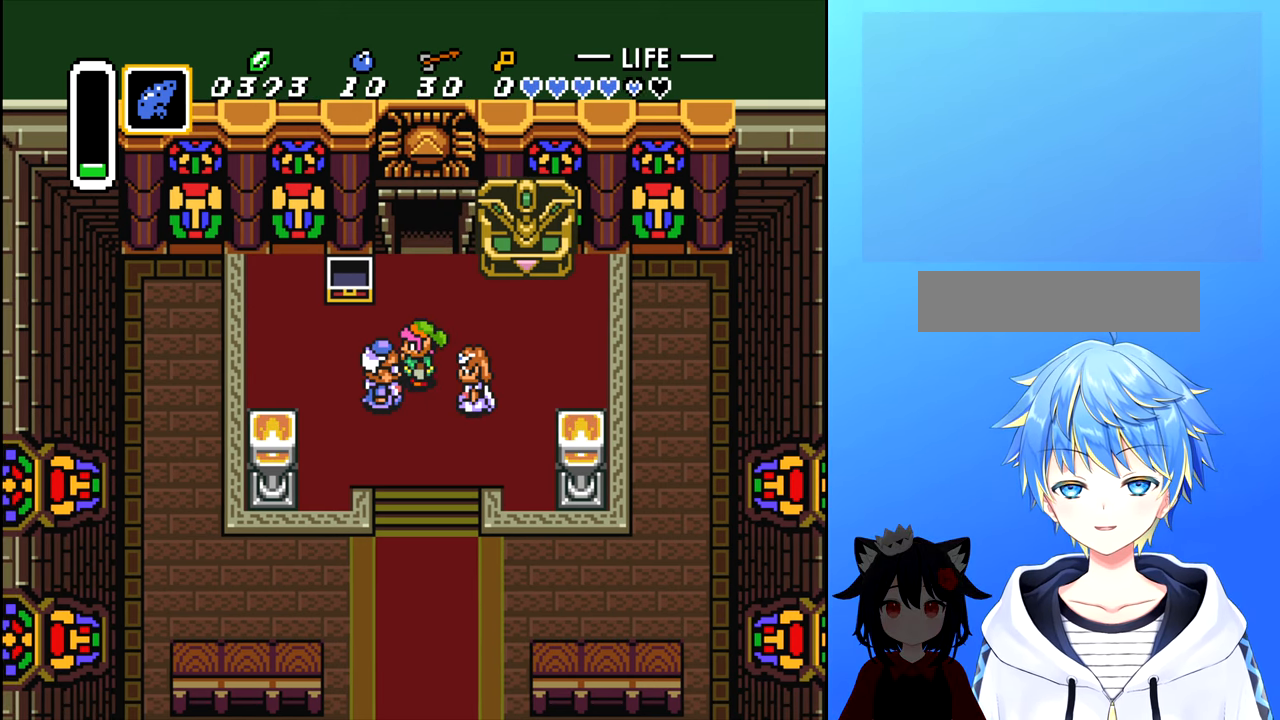
Gameplay with a controller (Nintendo layout); each line is a JSON object with the inputs held at the frame after it. "events" lists button and stick changes between this image and that frame as [ms after this image, input, new state], when the widget could be followed in between. Not read: L3 R3.
{"buttons": [], "events": []}
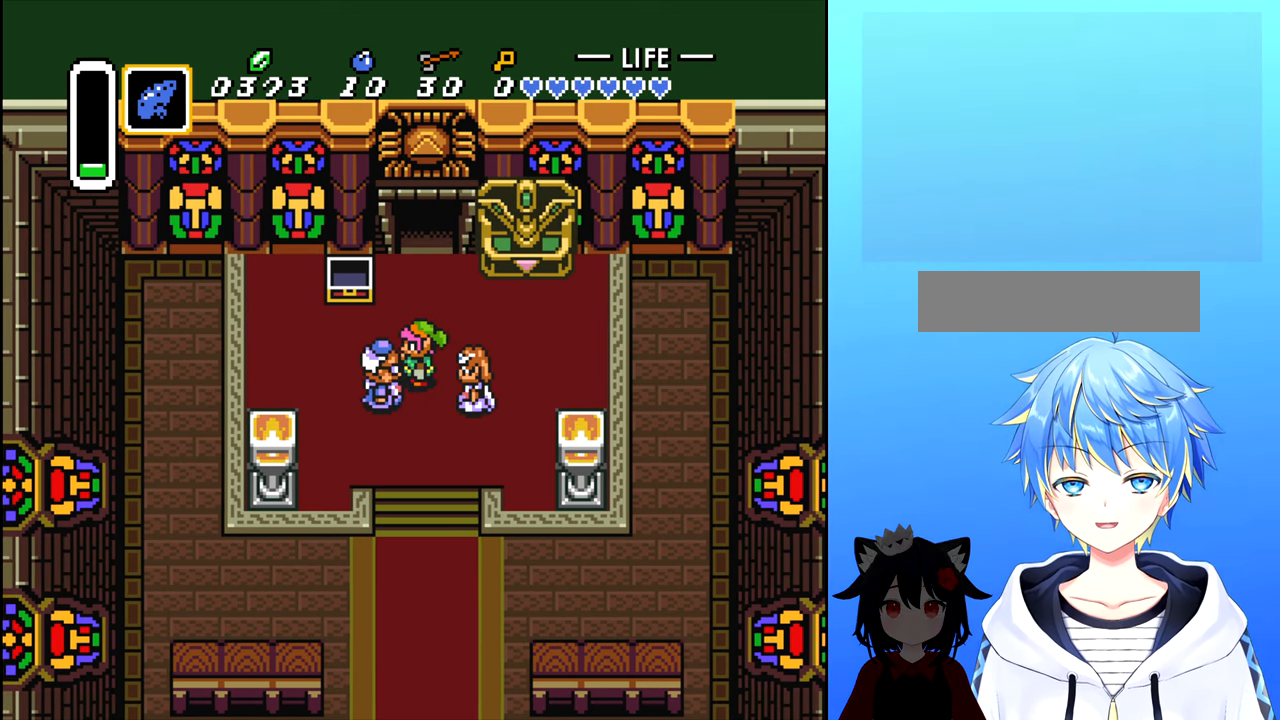
{"buttons": [], "events": [[66, "DPAD_DOWN", "down"], [200, "DPAD_DOWN", "up"], [300, "DPAD_RIGHT", "down"], [383, "B", "down"], [400, "DPAD_RIGHT", "up"], [483, "B", "up"]]}
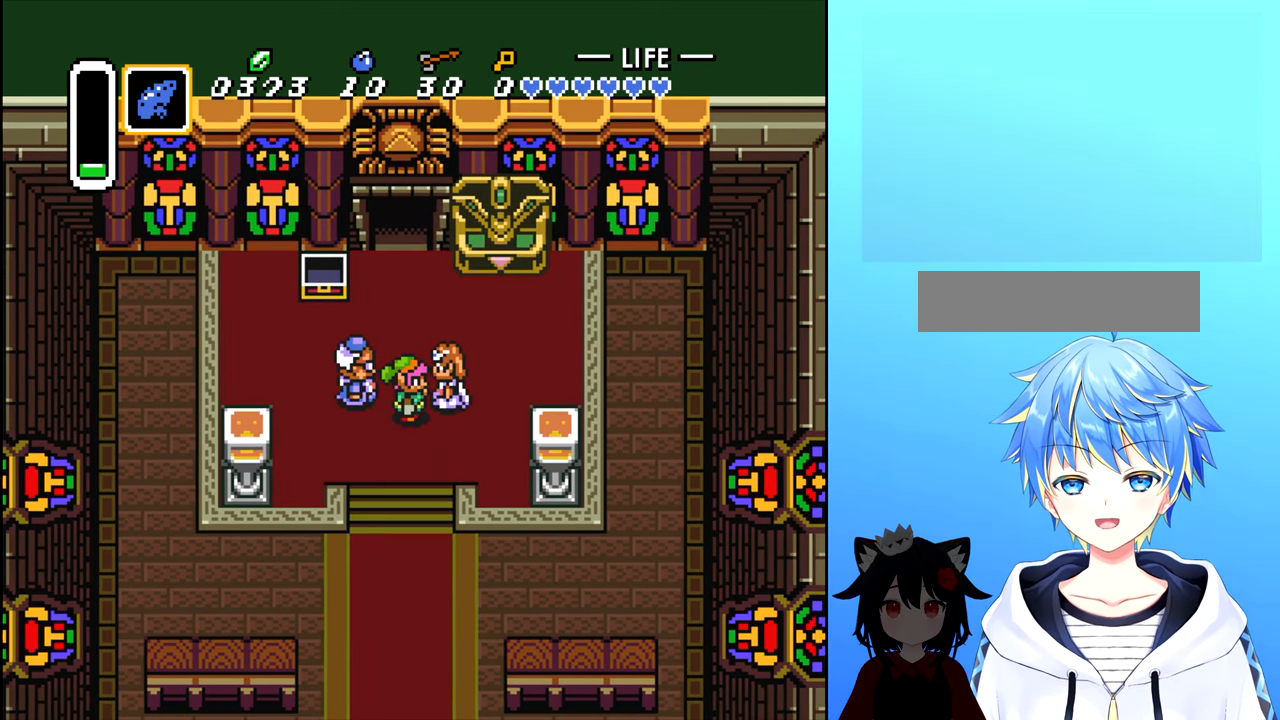
{"buttons": [], "events": [[350, "B", "down"], [433, "B", "up"]]}
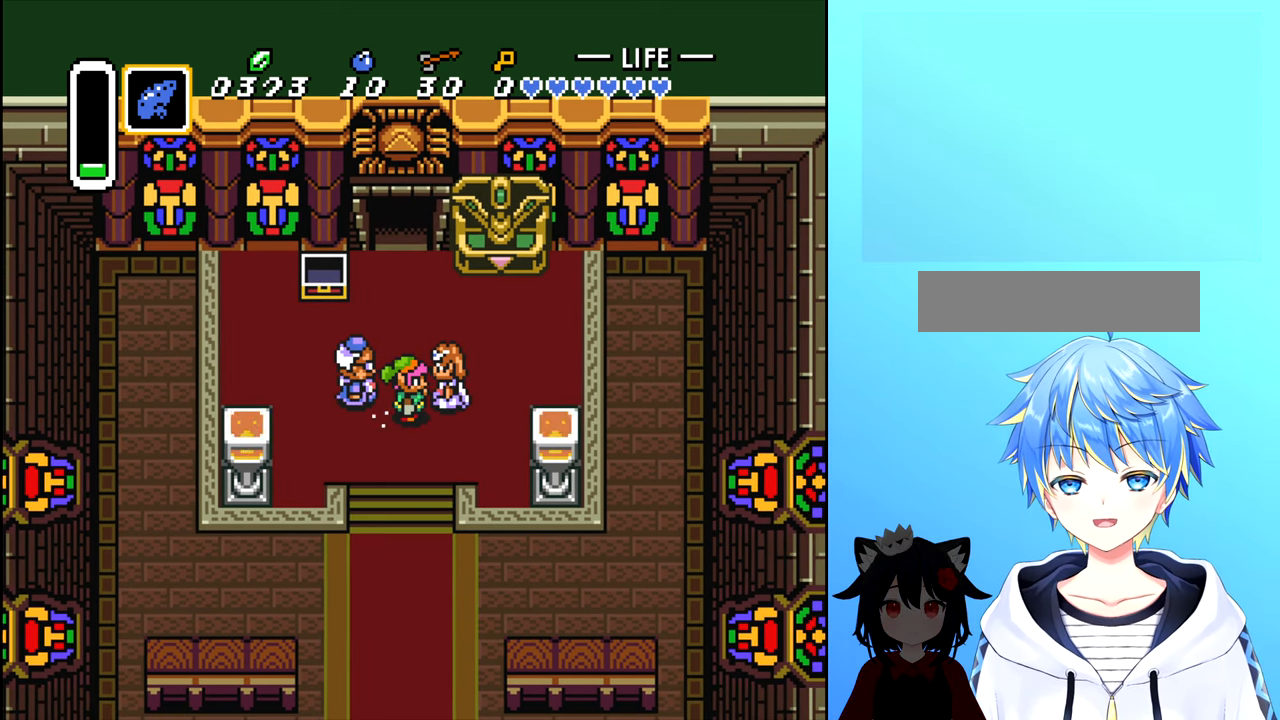
{"buttons": [], "events": [[66, "DPAD_UP", "down"], [166, "DPAD_UP", "up"], [266, "DPAD_RIGHT", "down"], [316, "B", "down"], [400, "B", "up"], [433, "DPAD_RIGHT", "up"]]}
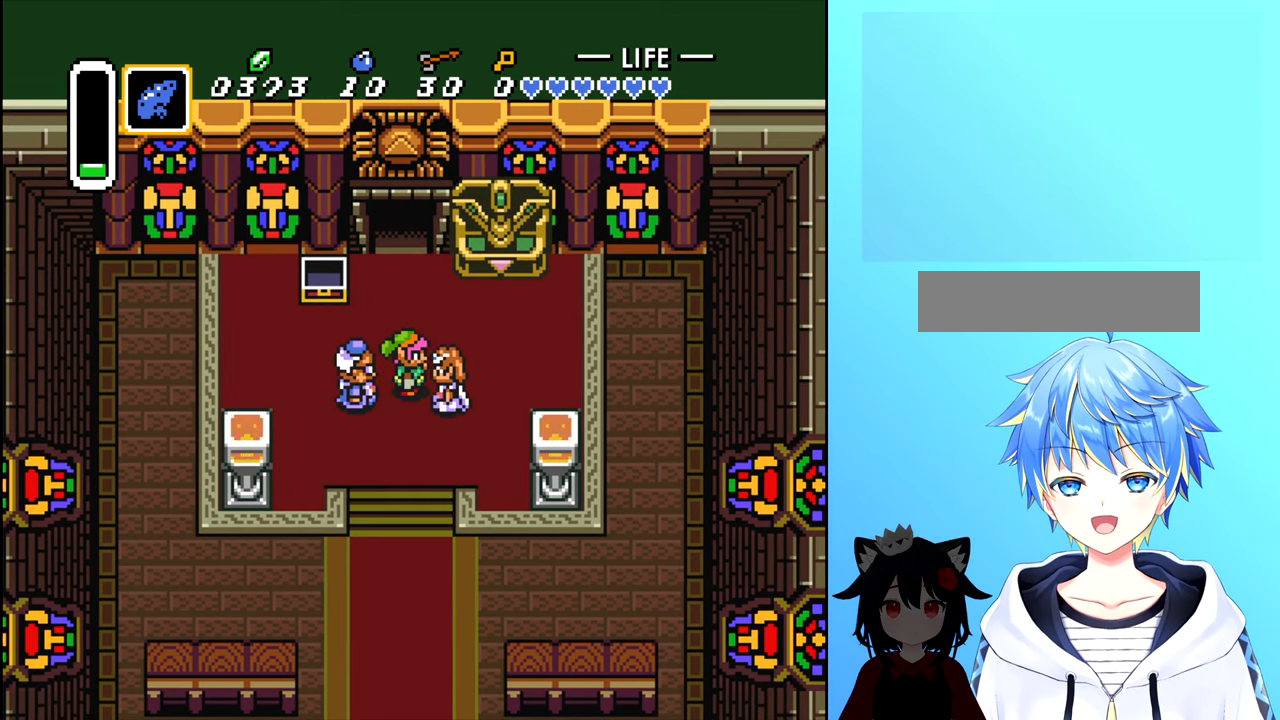
{"buttons": [], "events": [[416, "A", "down"], [466, "A", "up"]]}
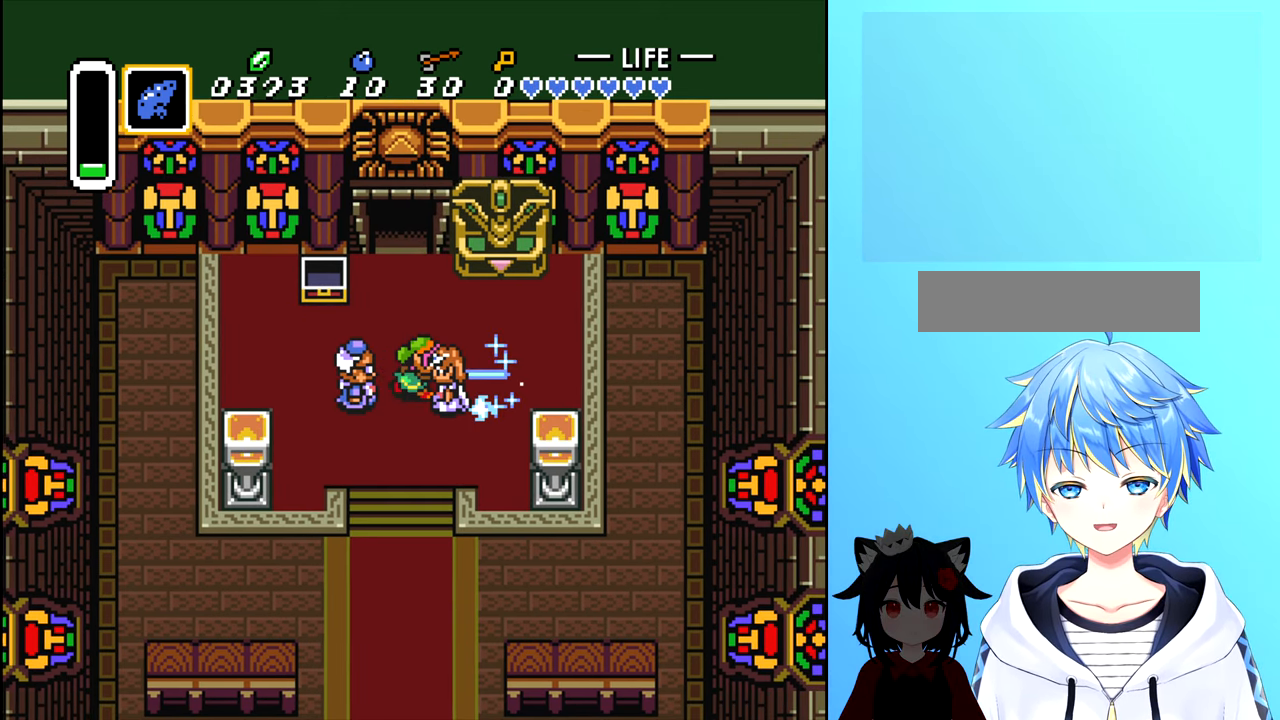
{"buttons": ["A", "DPAD_RIGHT"], "events": [[266, "DPAD_DOWN", "down"], [333, "DPAD_DOWN", "up"], [417, "DPAD_RIGHT", "down"], [483, "A", "down"]]}
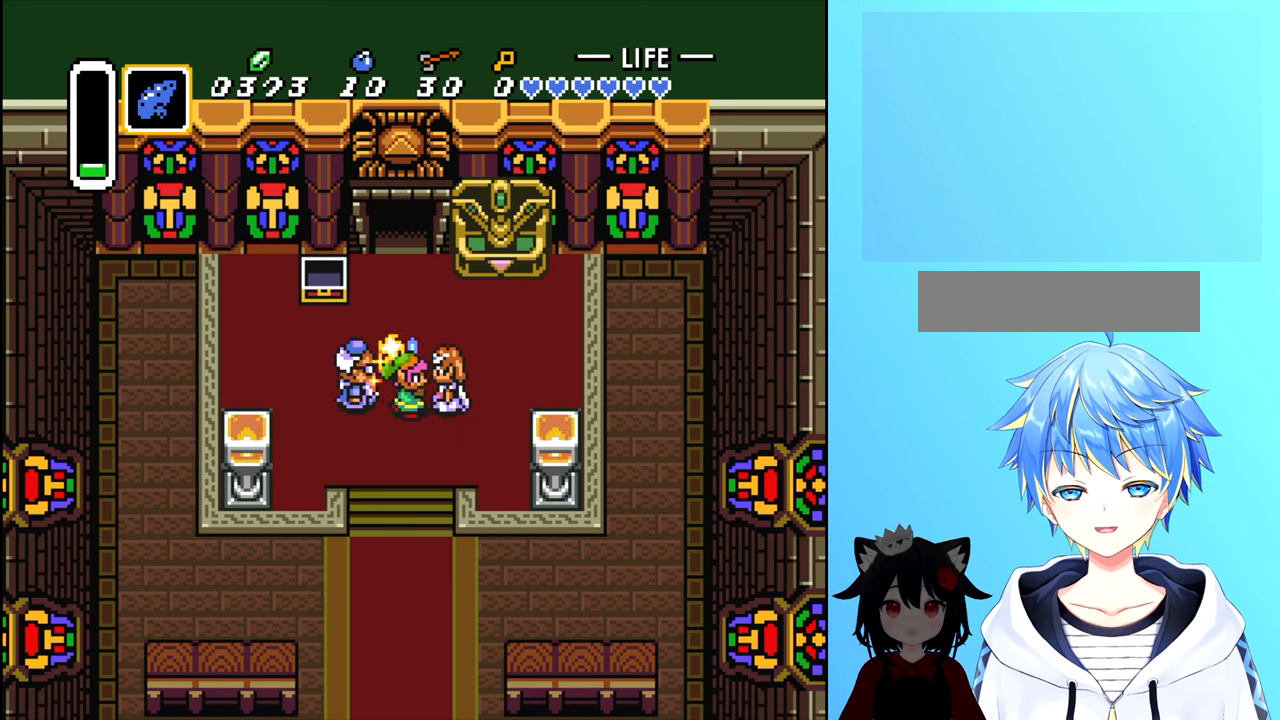
{"buttons": ["B"], "events": [[33, "DPAD_RIGHT", "up"], [67, "A", "up"], [450, "B", "down"]]}
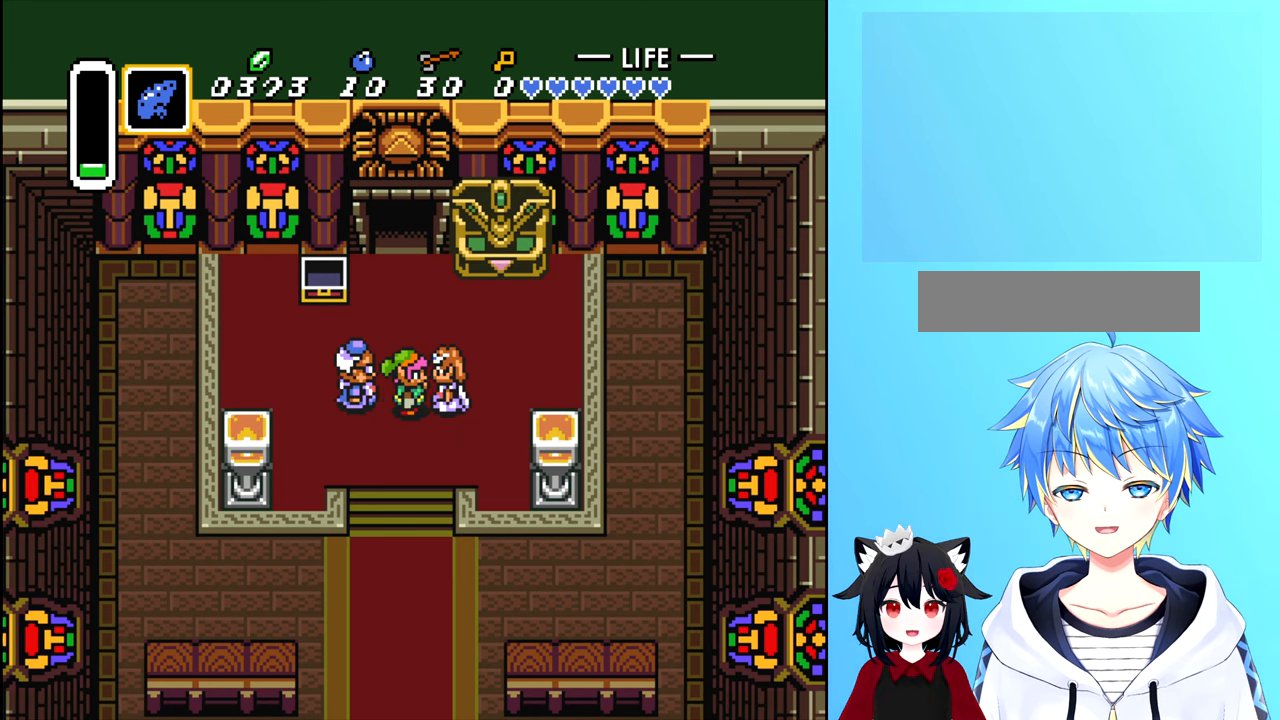
{"buttons": ["B", "DPAD_UP"], "events": [[33, "B", "up"], [267, "B", "down"], [317, "B", "up"], [467, "DPAD_UP", "down"], [483, "B", "down"]]}
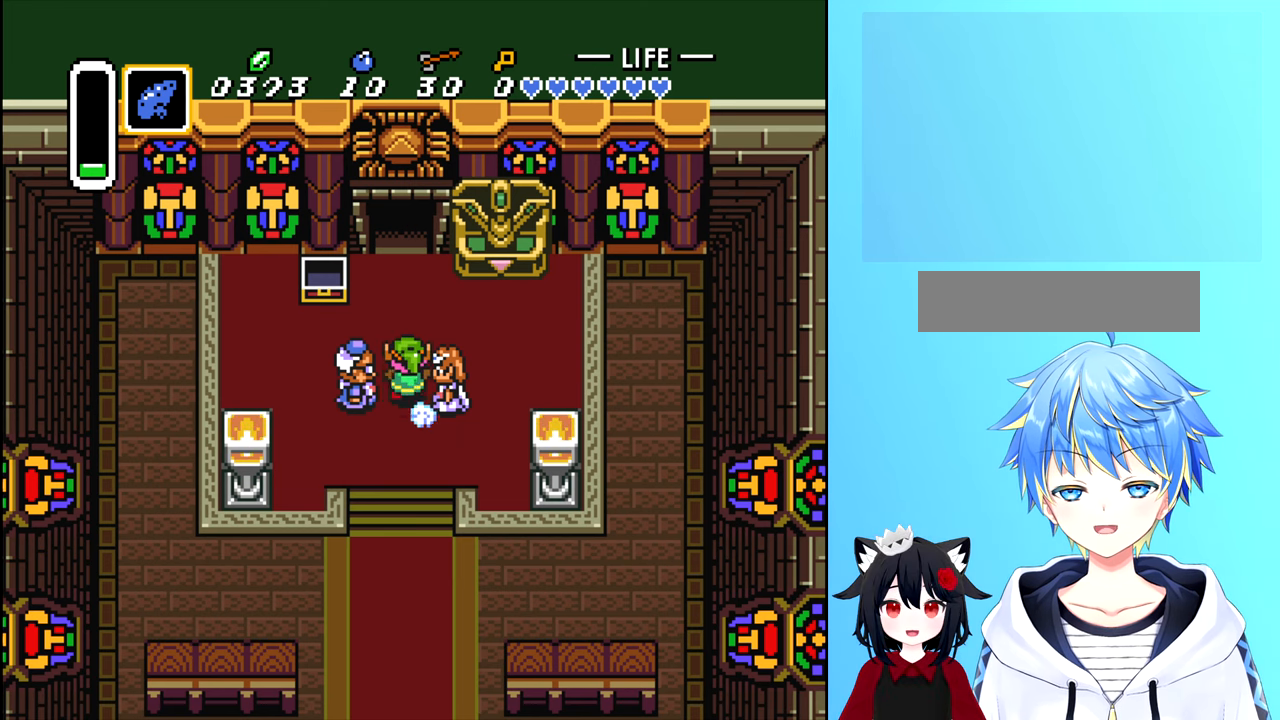
{"buttons": ["A", "DPAD_DOWN"], "events": [[67, "B", "up"], [117, "DPAD_UP", "up"], [233, "DPAD_DOWN", "down"], [383, "A", "down"]]}
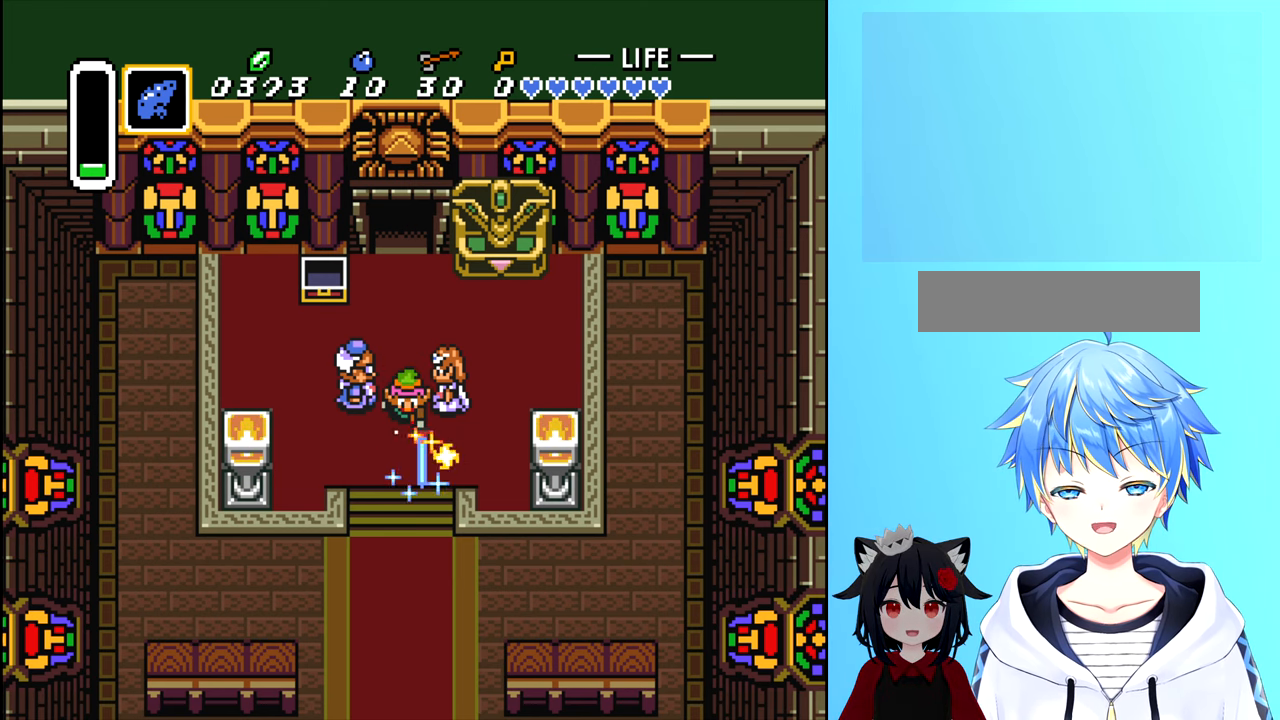
{"buttons": ["DPAD_DOWN"], "events": [[383, "A", "up"]]}
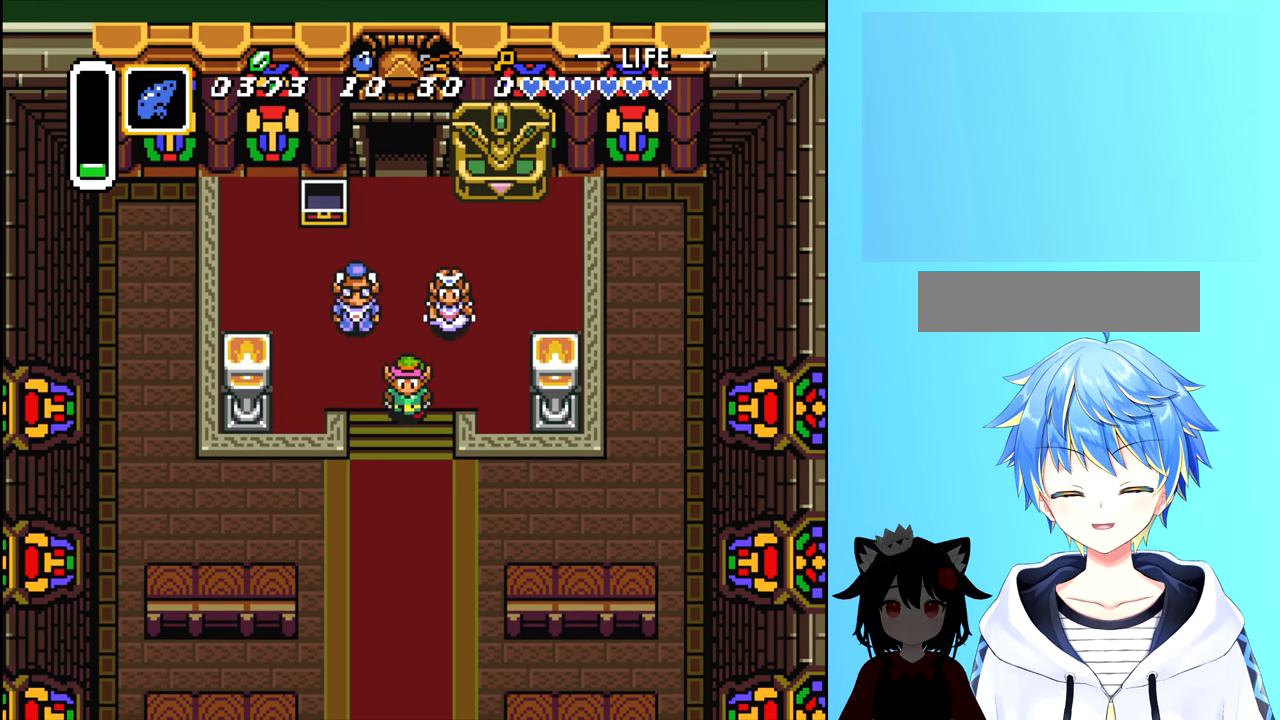
{"buttons": ["B", "DPAD_DOWN"], "events": [[17, "B", "down"]]}
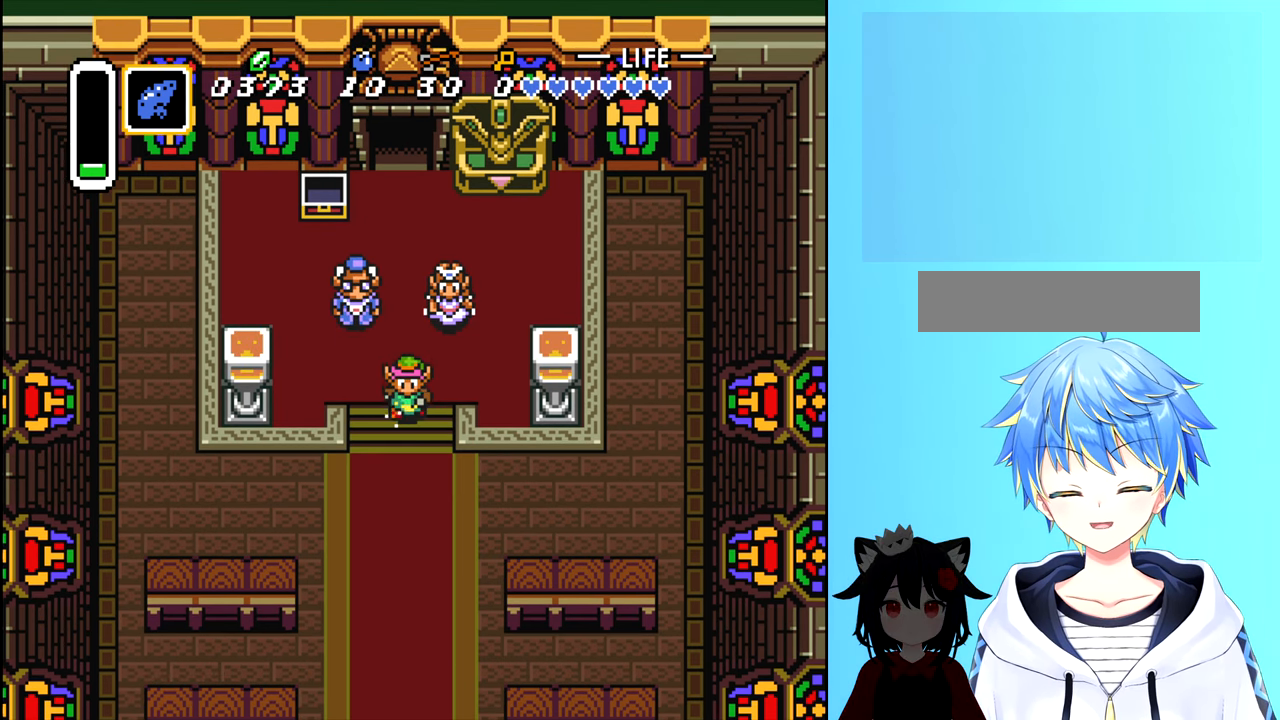
{"buttons": ["B", "DPAD_DOWN"], "events": []}
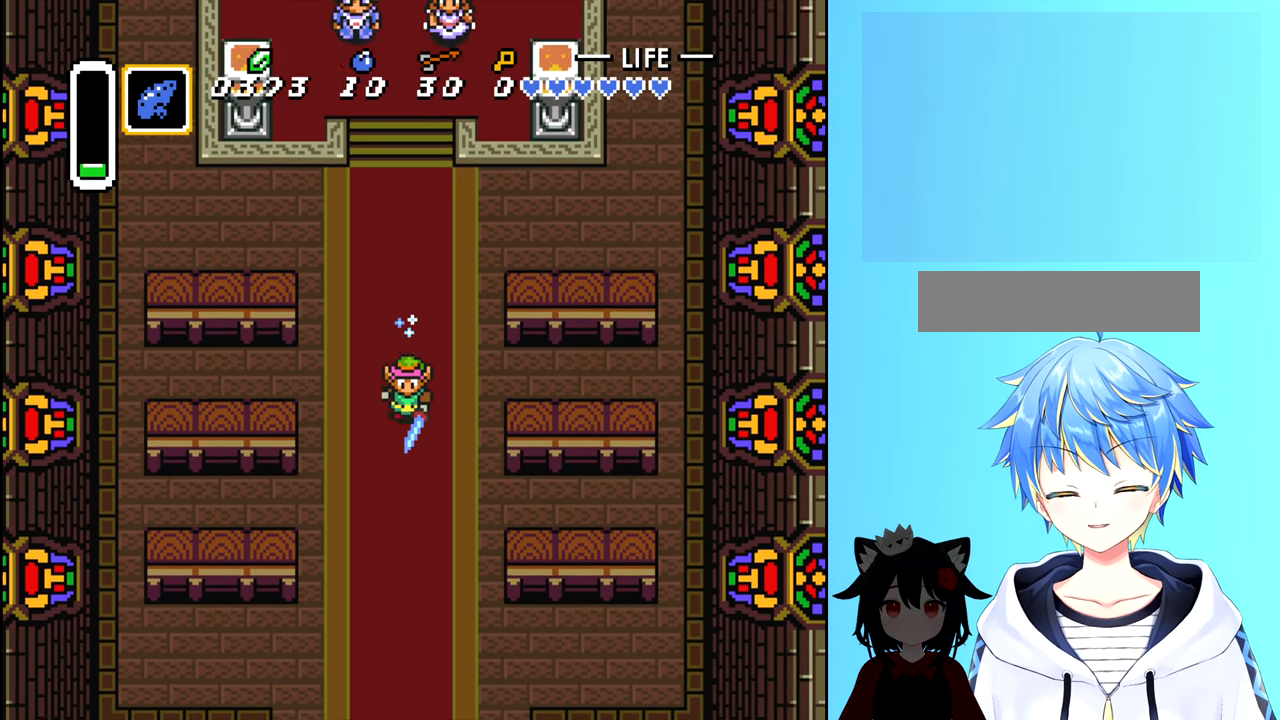
{"buttons": ["B", "DPAD_DOWN"], "events": []}
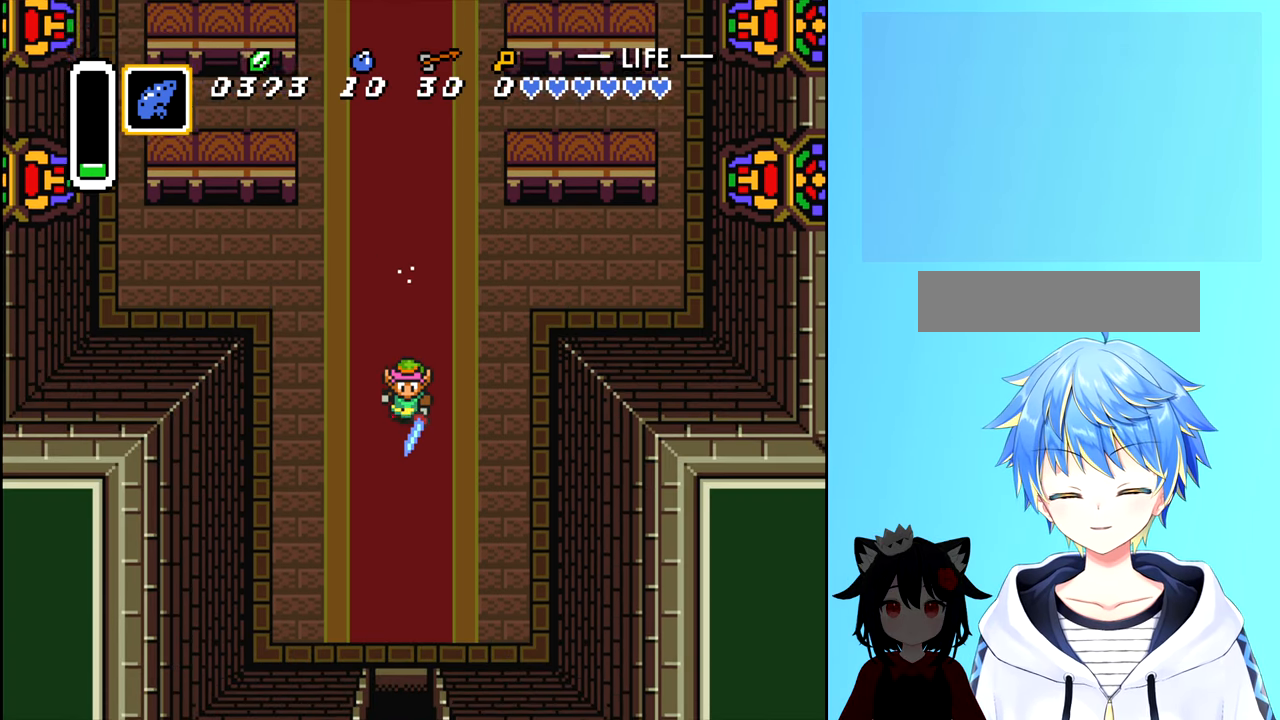
{"buttons": ["B", "DPAD_DOWN"], "events": []}
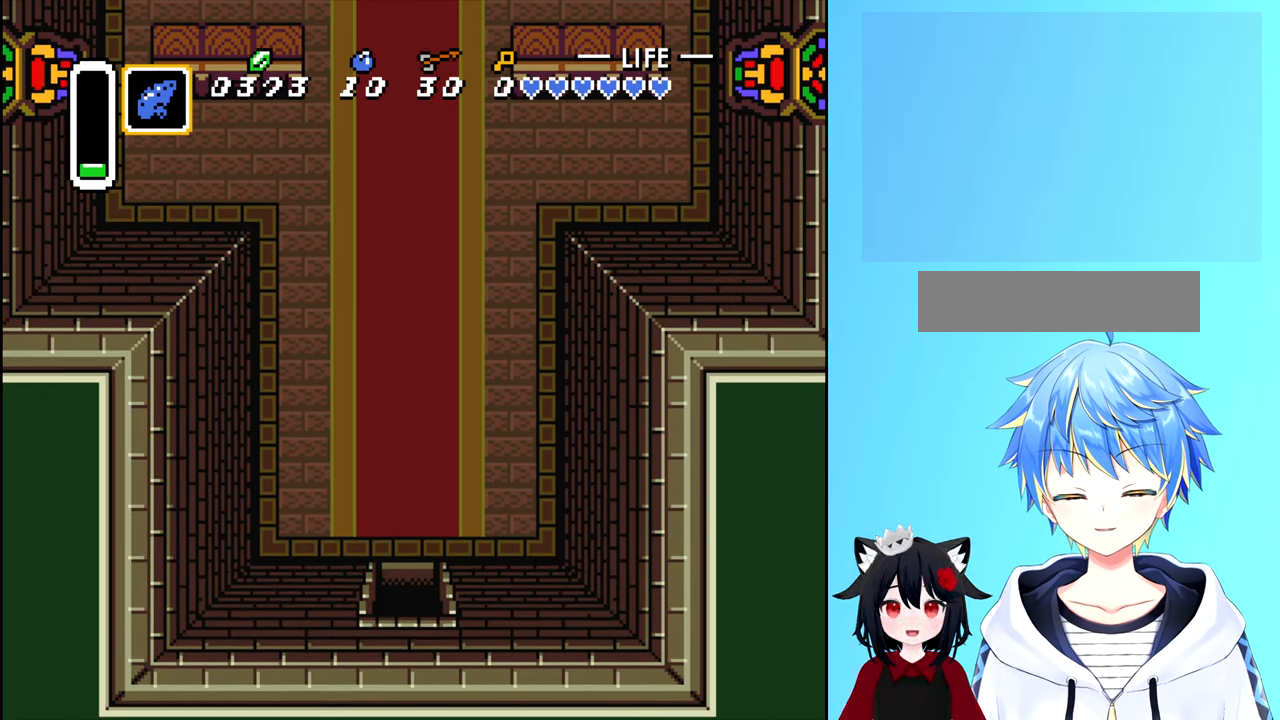
{"buttons": [], "events": [[167, "DPAD_DOWN", "up"], [250, "B", "up"]]}
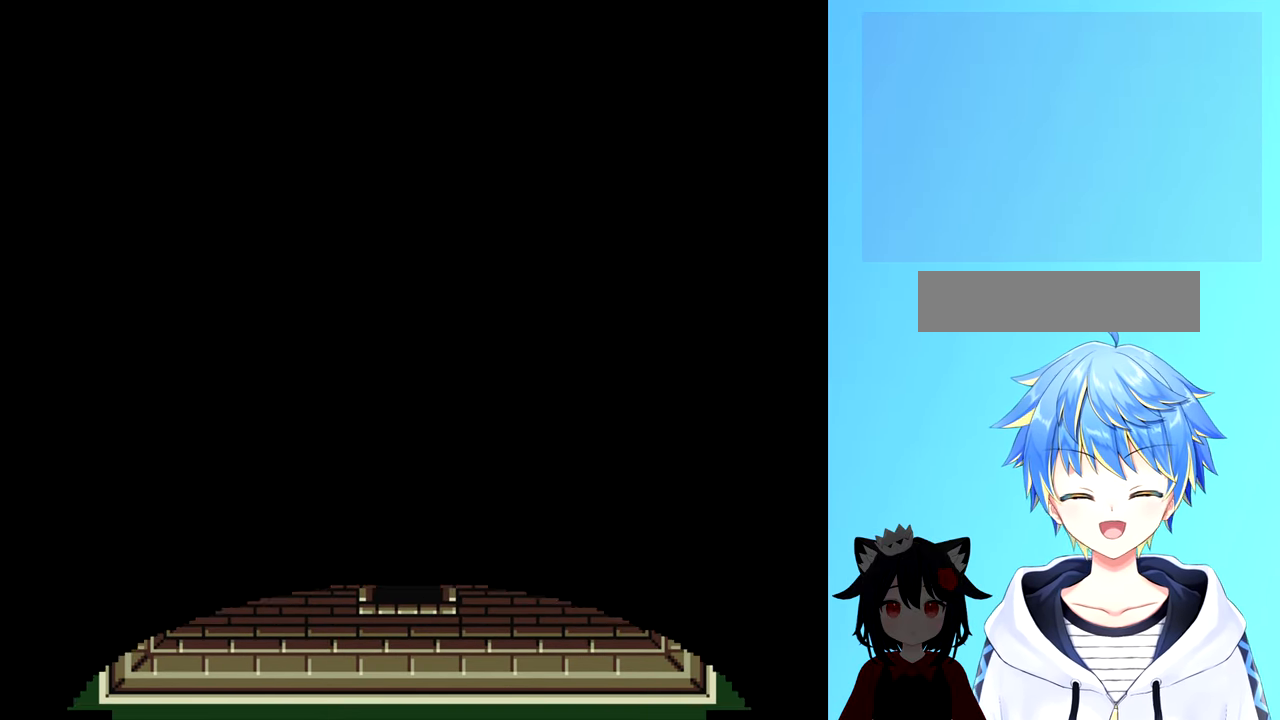
{"buttons": [], "events": []}
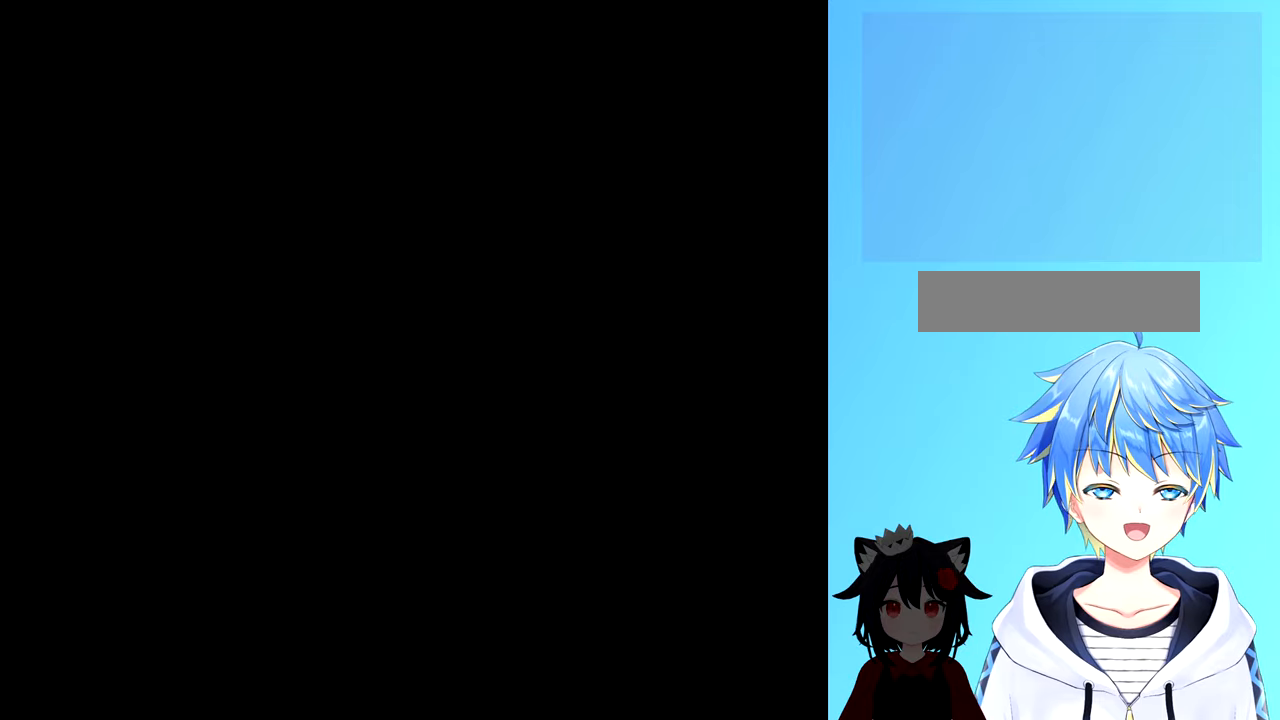
{"buttons": [], "events": []}
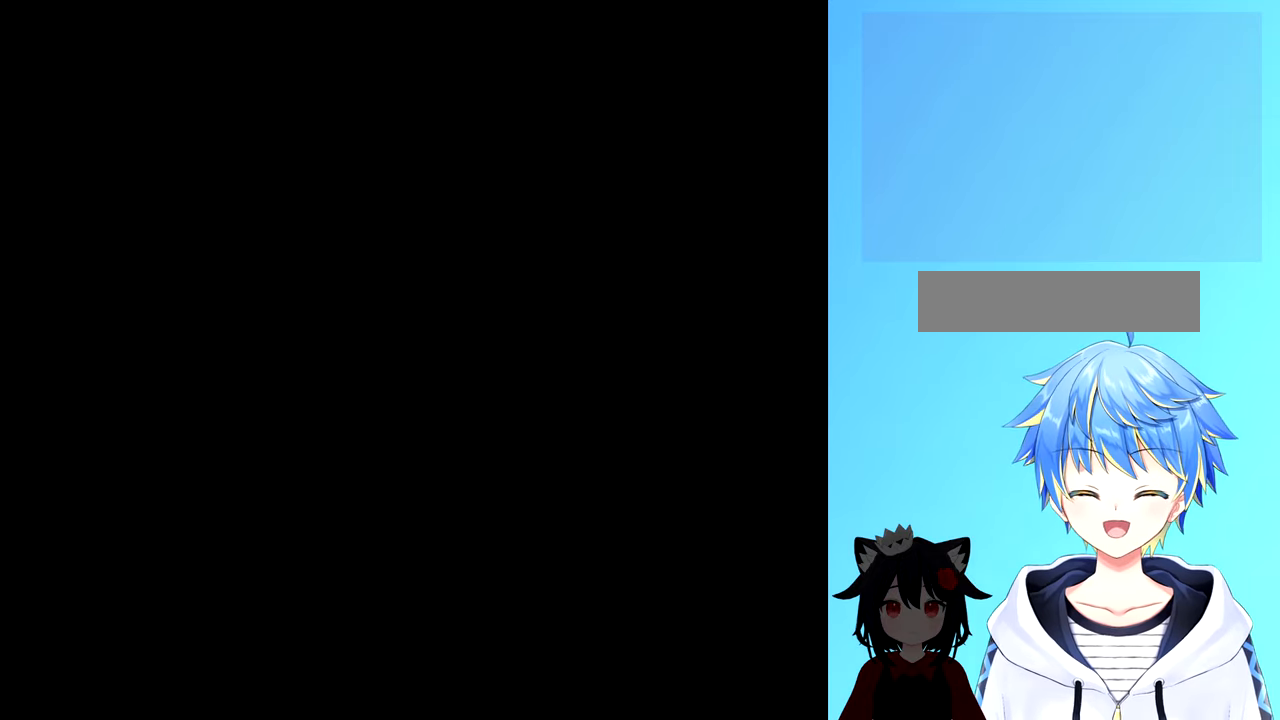
{"buttons": [], "events": []}
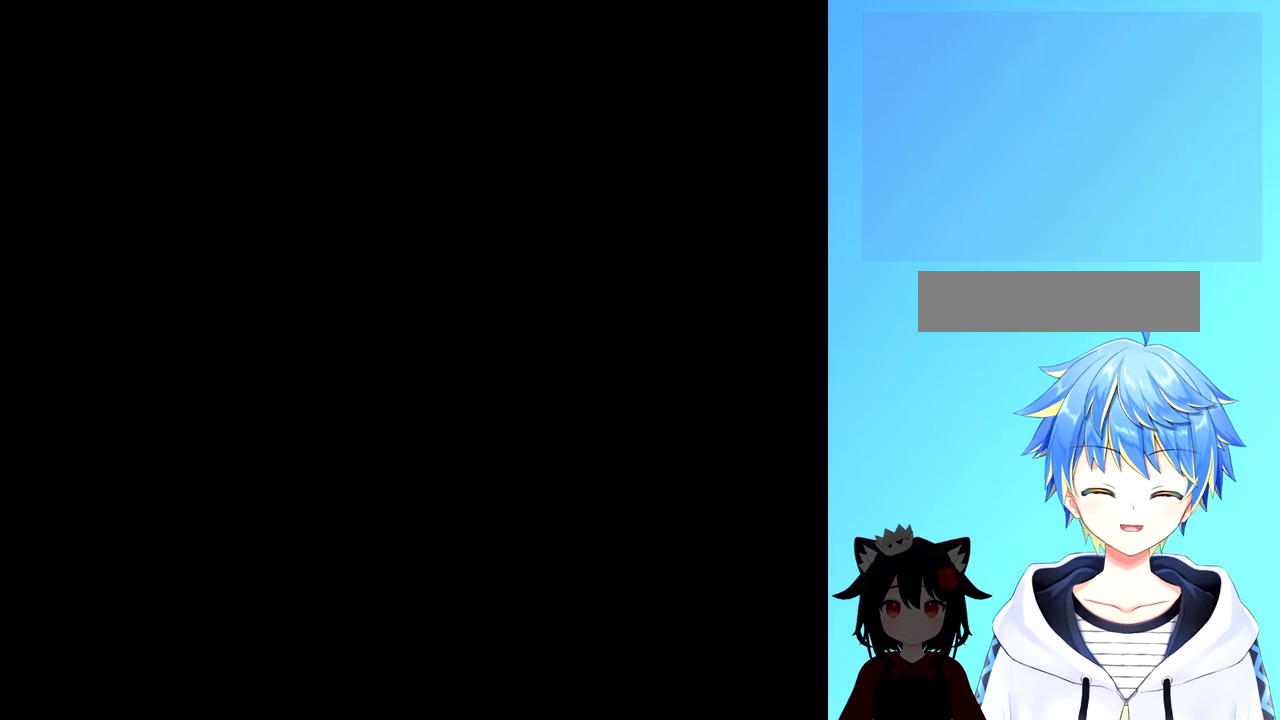
{"buttons": [], "events": []}
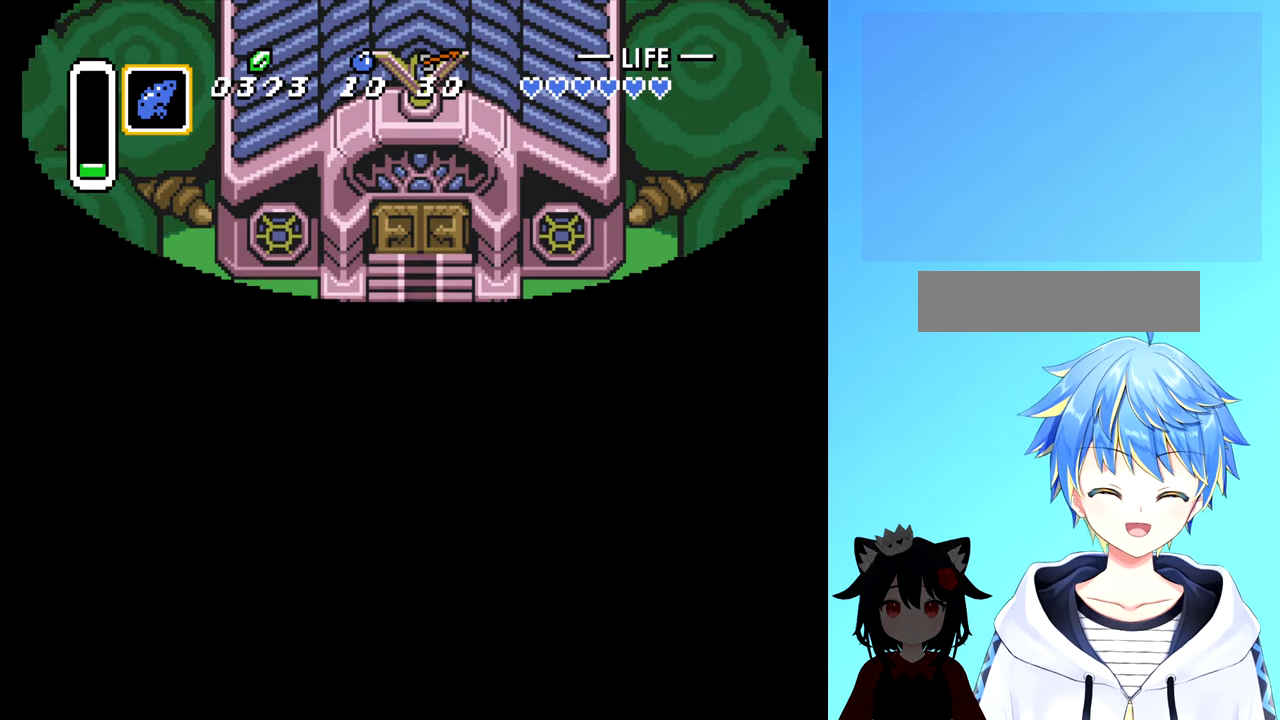
{"buttons": [], "events": []}
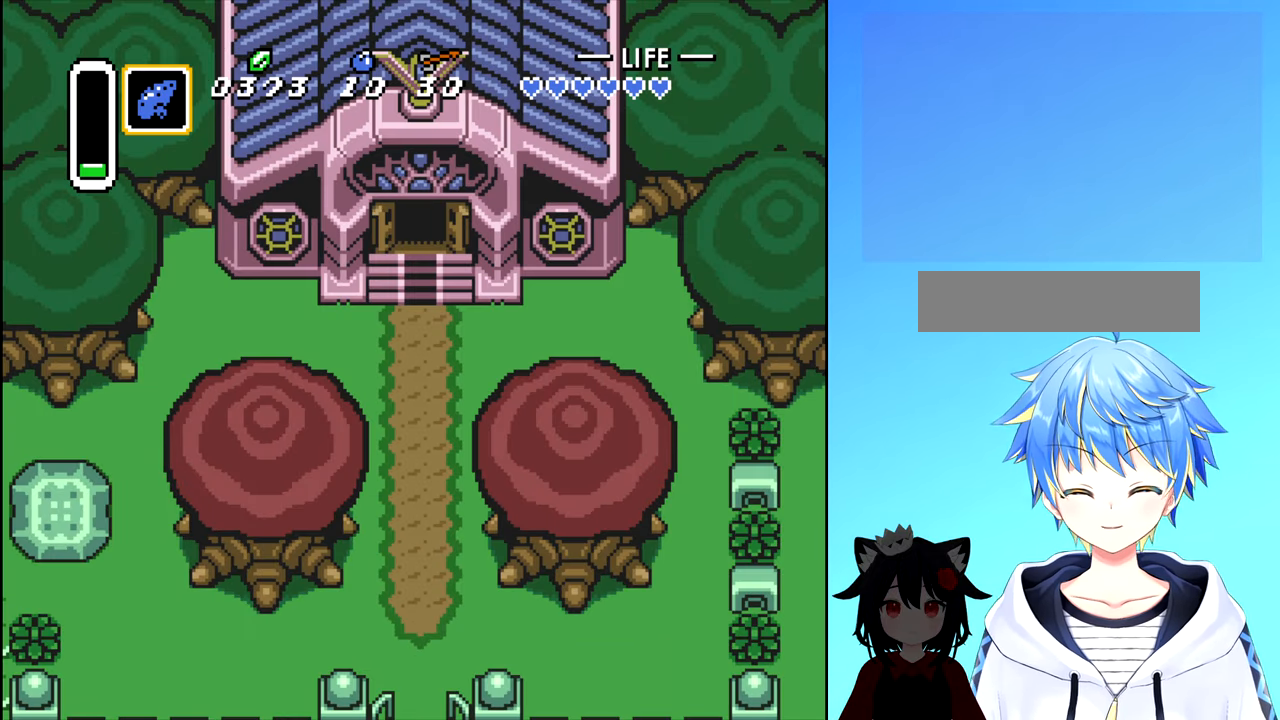
{"buttons": ["DPAD_DOWN"], "events": [[417, "DPAD_DOWN", "down"]]}